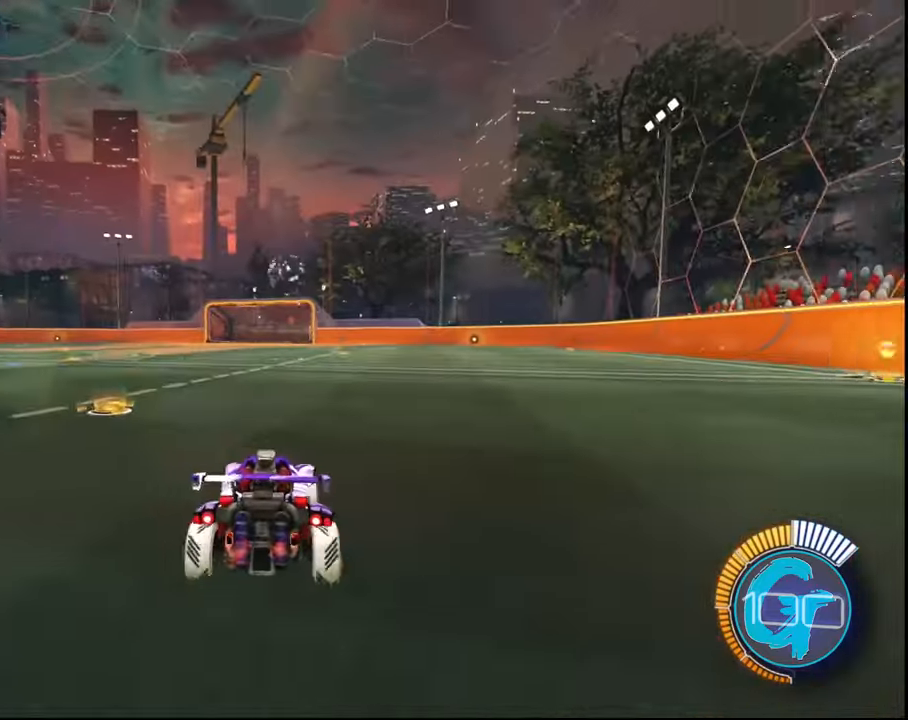
Gameplay with a controller (PlayStation layout); each line is a JSON object with the inputs held at the frame after it. "events" lists button and stick changes between this image and that frame as [ms after this image, input, new state], when the widget could be followed in between. Not read: L3 R3.
{"buttons": ["R2"], "left_stick": "center", "right_stick": "center", "events": []}
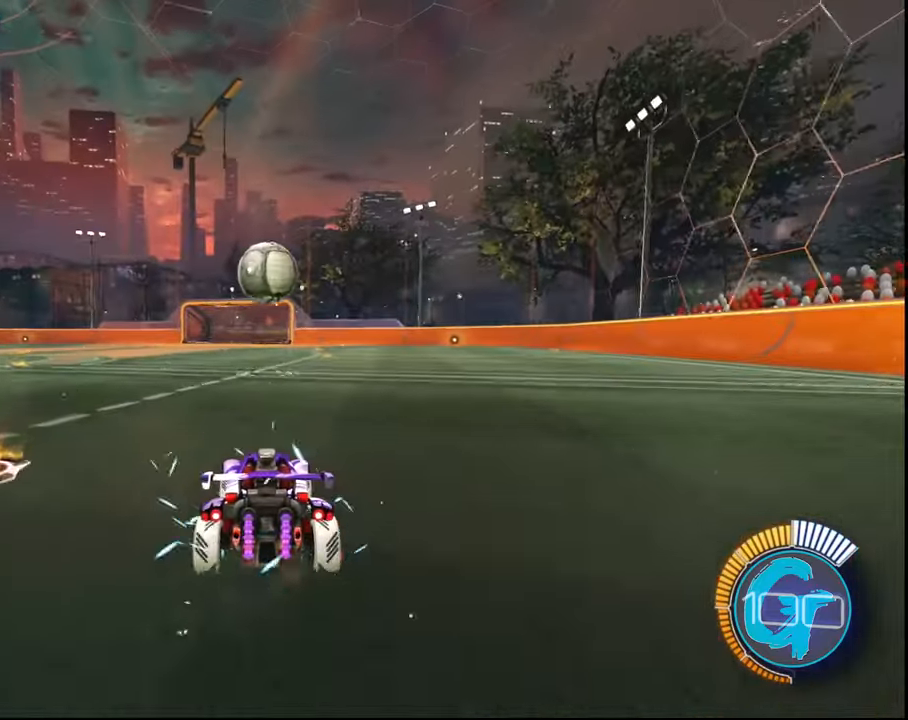
{"buttons": ["R2"], "left_stick": "center", "right_stick": "center", "events": []}
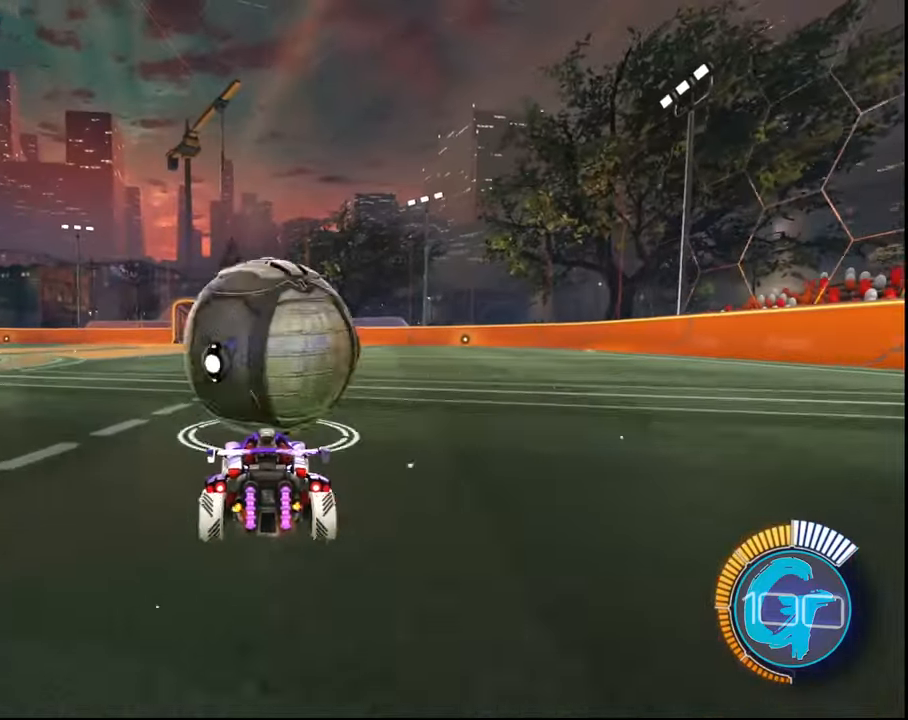
{"buttons": ["CROSS", "SQUARE", "R2"], "left_stick": "center", "right_stick": "center", "events": [[66, "CROSS", "down"], [66, "left_stick", "down"], [266, "CROSS", "up"], [333, "CROSS", "down"], [333, "left_stick", "center"], [366, "SQUARE", "down"], [399, "left_stick", "down"], [533, "left_stick", "center"]]}
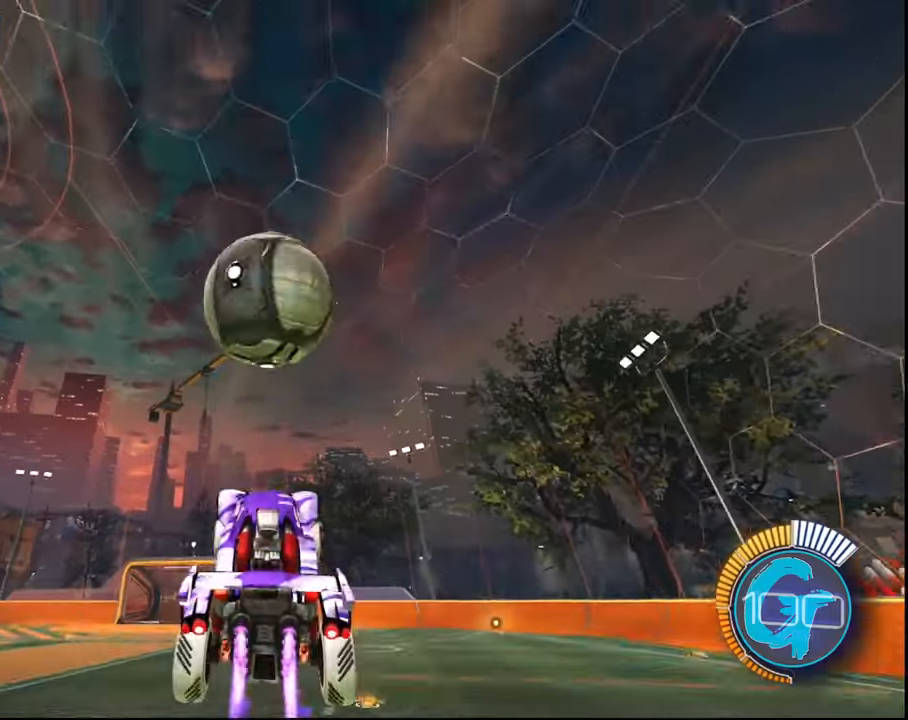
{"buttons": ["CROSS", "SQUARE", "R2"], "left_stick": "center", "right_stick": "center", "events": [[200, "left_stick", "up"], [367, "left_stick", "center"]]}
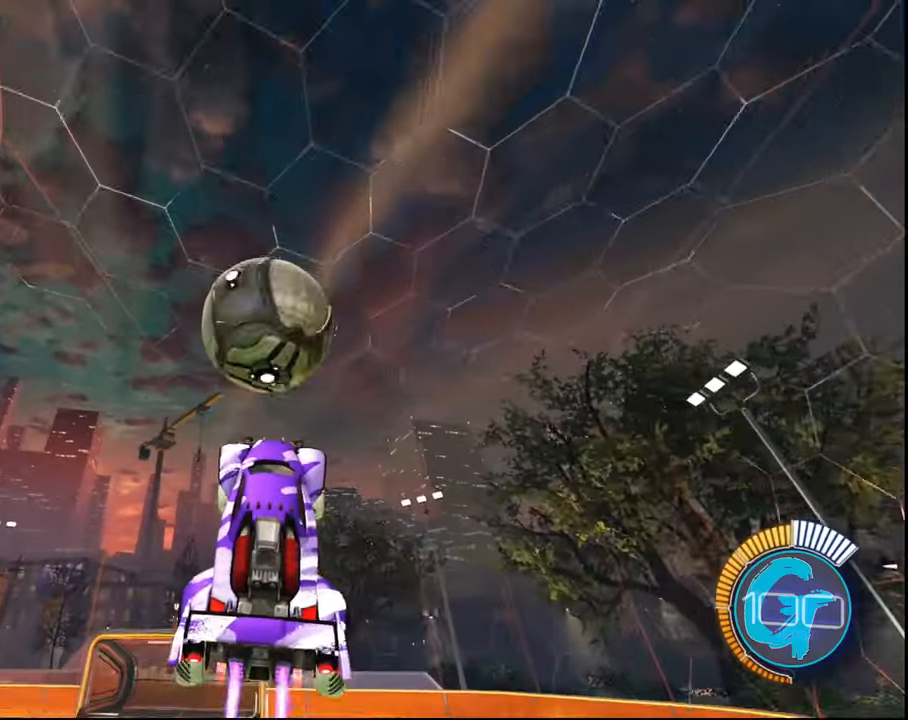
{"buttons": ["R2"], "left_stick": "up", "right_stick": "center", "events": [[167, "CROSS", "up"], [167, "SQUARE", "up"], [200, "left_stick", "up"], [367, "left_stick", "center"], [467, "left_stick", "up"]]}
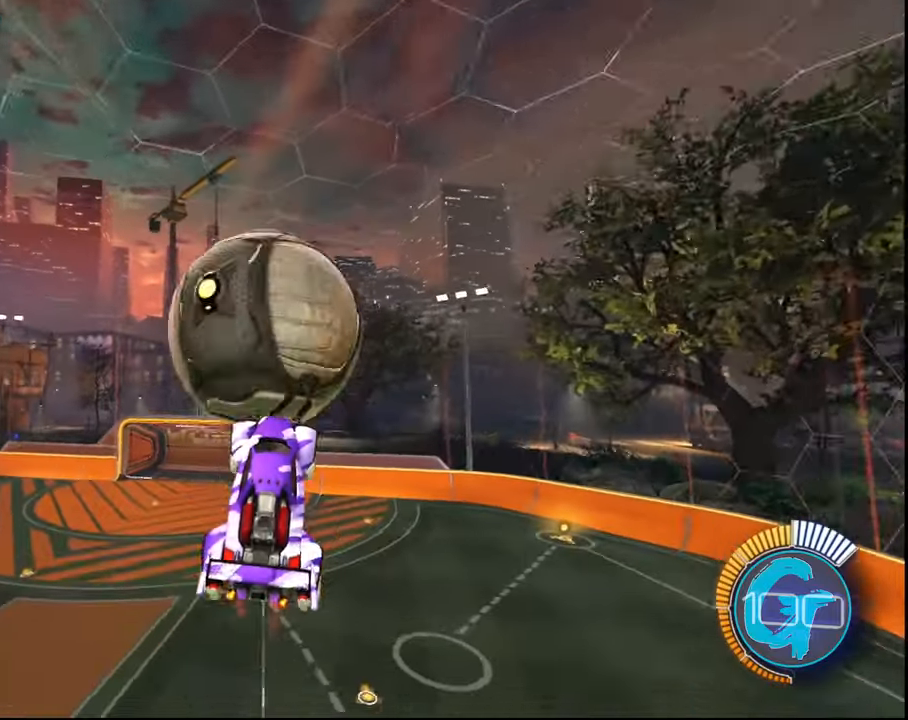
{"buttons": ["R2"], "left_stick": "down-right", "right_stick": "center", "events": [[101, "left_stick", "center"], [234, "SQUARE", "down"], [367, "left_stick", "down-right"], [401, "SQUARE", "up"]]}
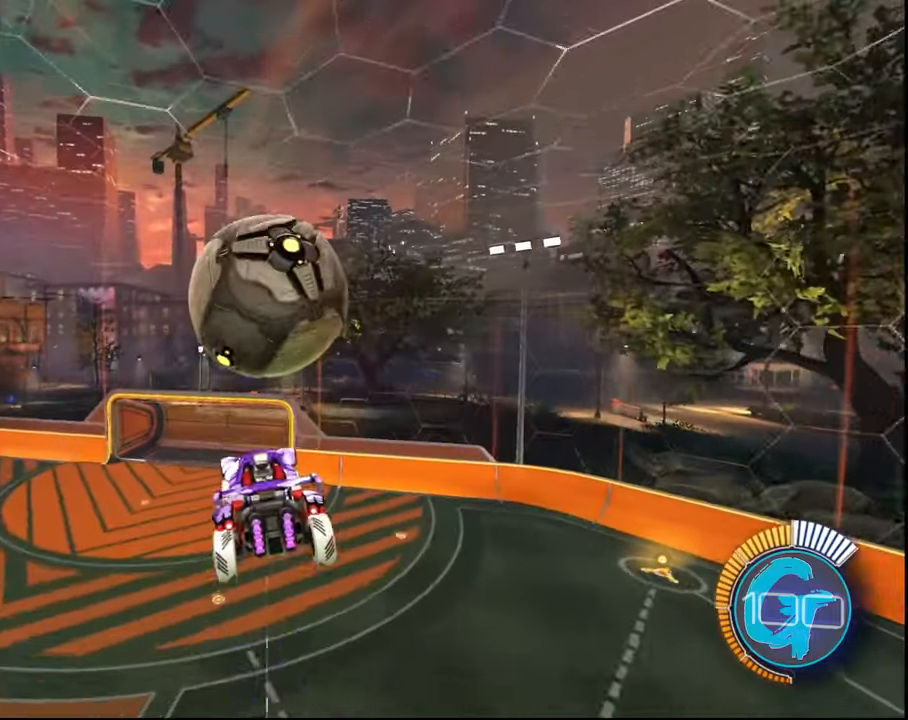
{"buttons": ["R2"], "left_stick": "down", "right_stick": "center", "events": [[167, "left_stick", "center"], [200, "SQUARE", "down"], [334, "left_stick", "down"], [367, "SQUARE", "up"]]}
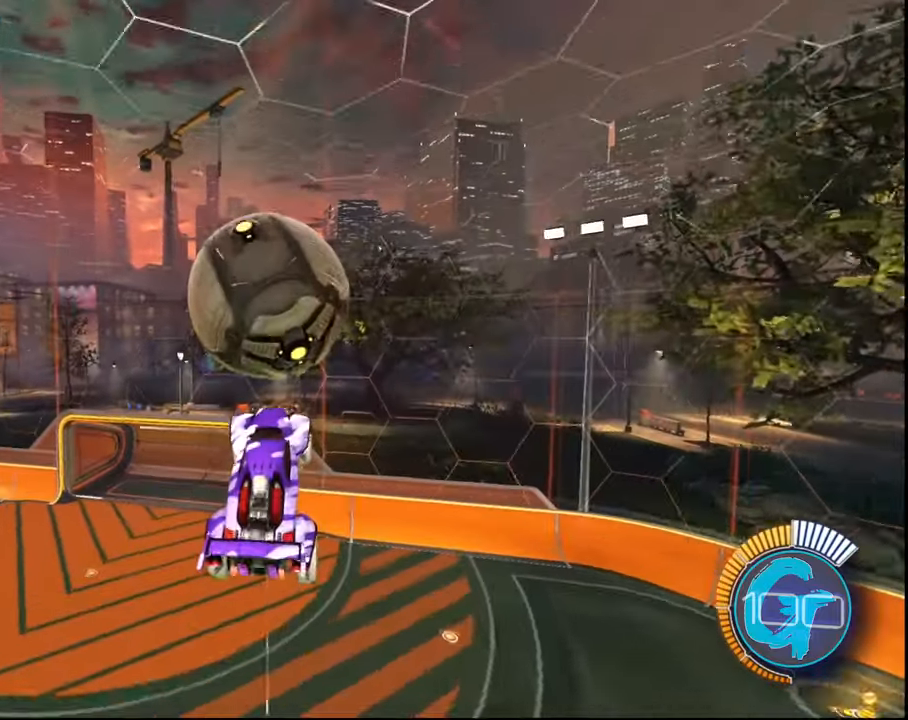
{"buttons": ["R2"], "left_stick": "center", "right_stick": "center", "events": [[34, "left_stick", "center"], [167, "left_stick", "up"], [301, "left_stick", "center"]]}
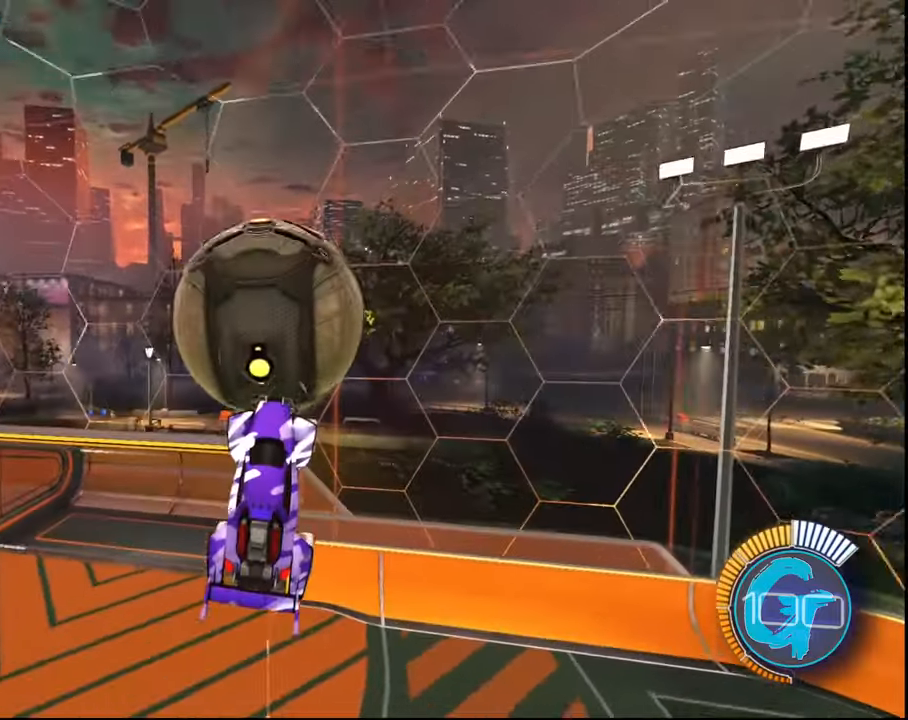
{"buttons": ["R2"], "left_stick": "center", "right_stick": "center", "events": []}
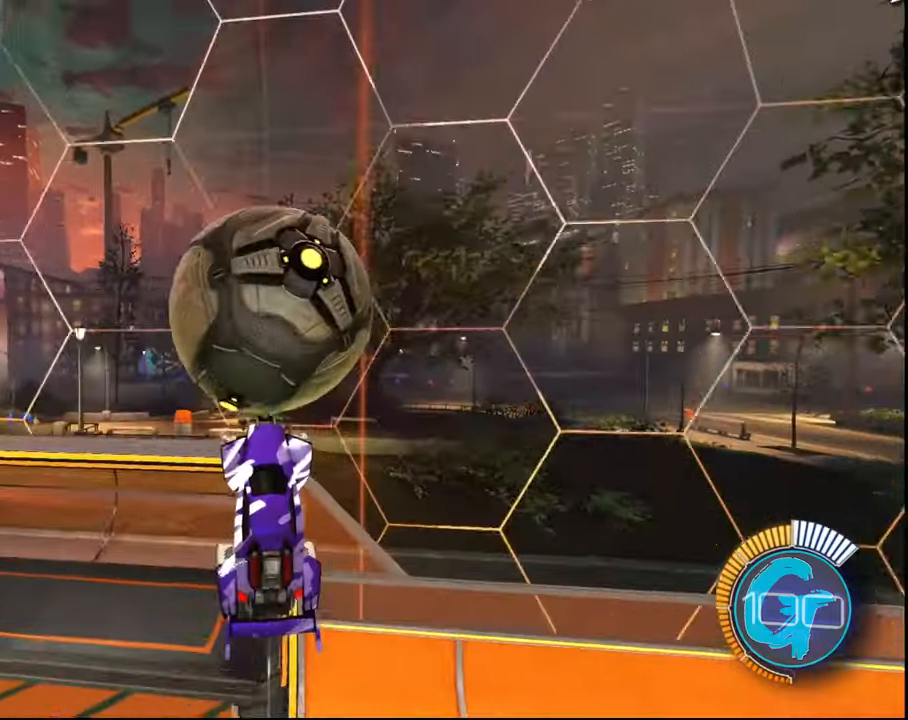
{"buttons": ["R2"], "left_stick": "center", "right_stick": "center", "events": [[67, "left_stick", "down-right"], [134, "SQUARE", "down"], [201, "left_stick", "center"], [334, "SQUARE", "up"]]}
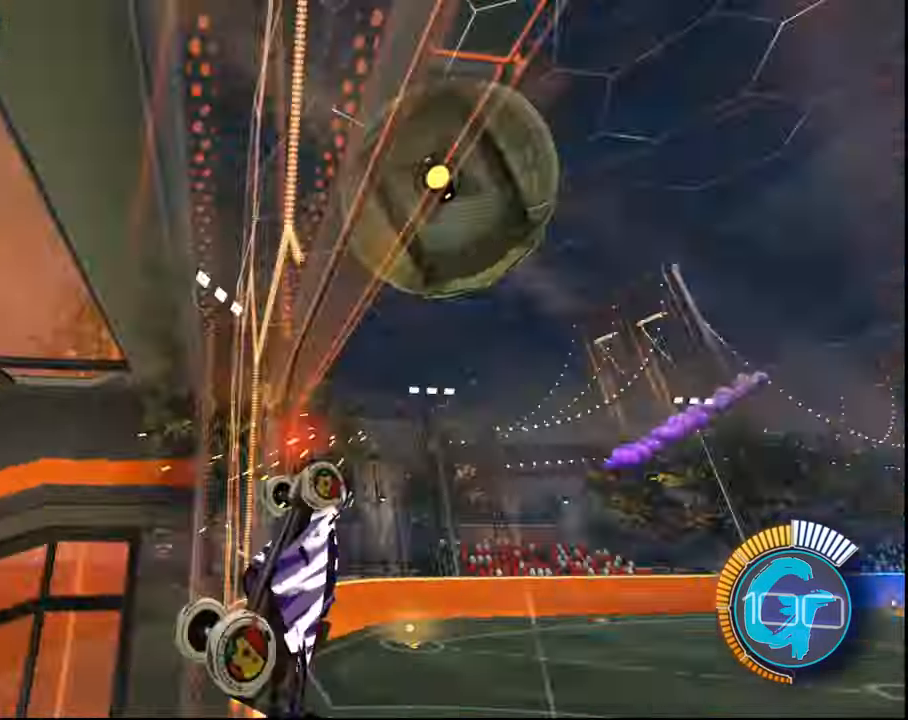
{"buttons": ["CIRCLE", "R2"], "left_stick": "center", "right_stick": "center", "events": [[367, "CIRCLE", "down"]]}
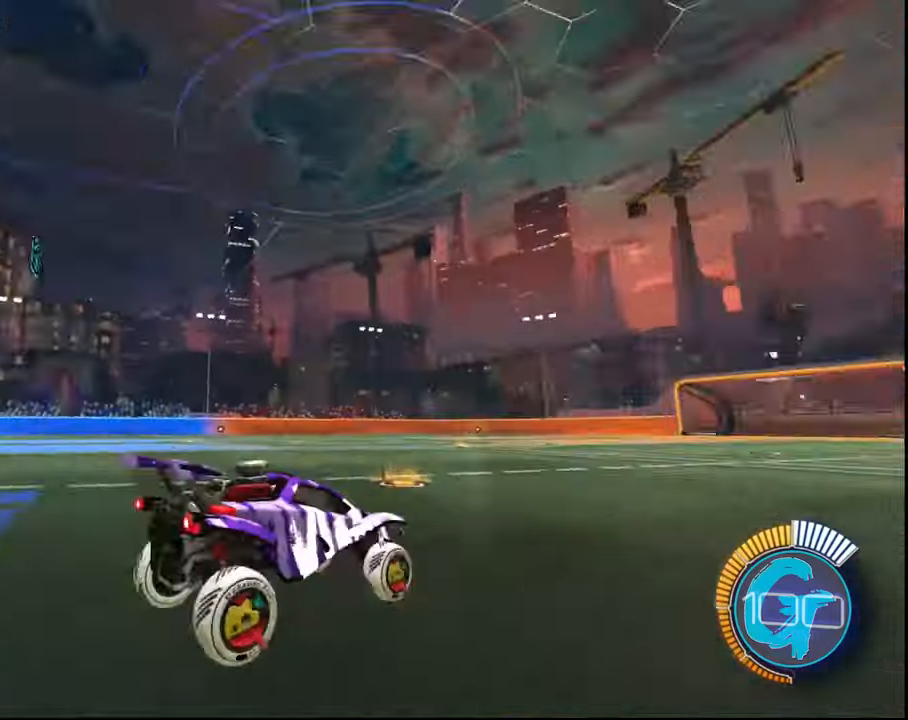
{"buttons": ["R2"], "left_stick": "center", "right_stick": "center", "events": [[34, "CIRCLE", "up"]]}
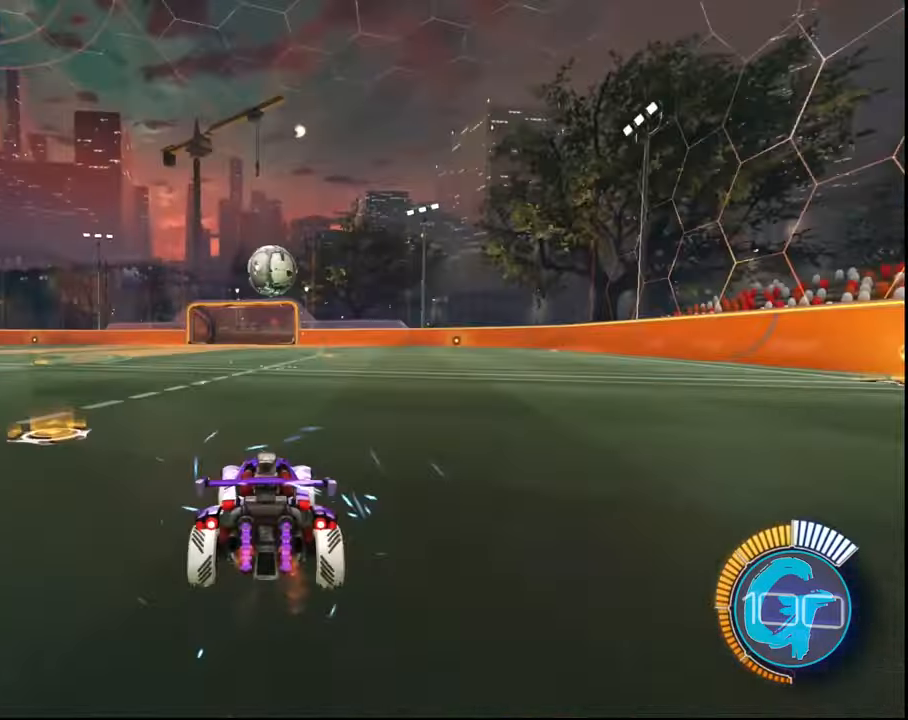
{"buttons": ["R2"], "left_stick": "center", "right_stick": "center", "events": []}
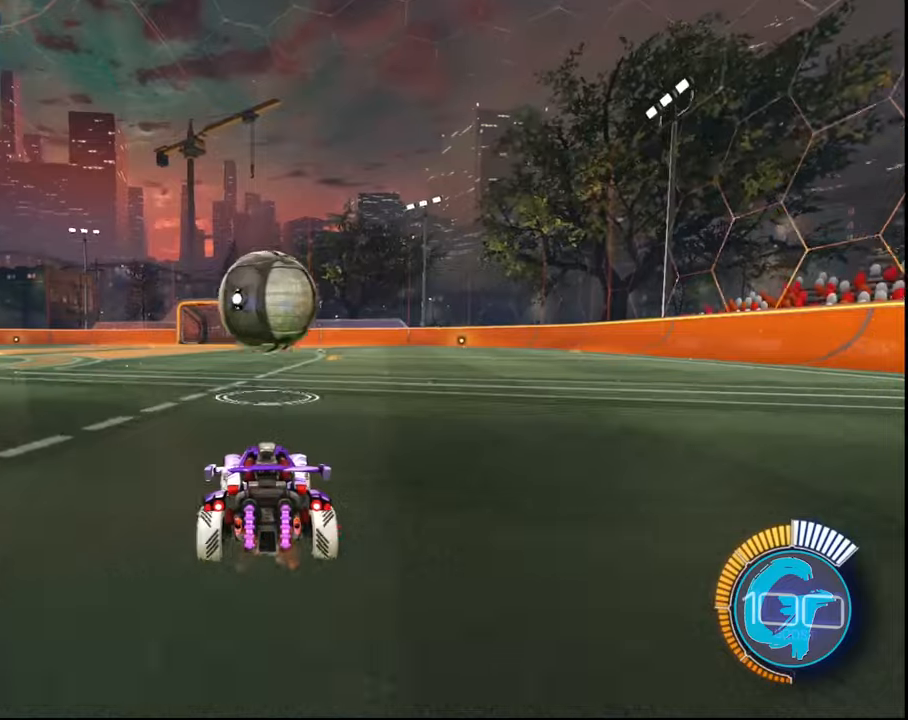
{"buttons": ["R2"], "left_stick": "down", "right_stick": "center", "events": [[267, "CROSS", "down"], [267, "left_stick", "down"], [467, "CROSS", "up"]]}
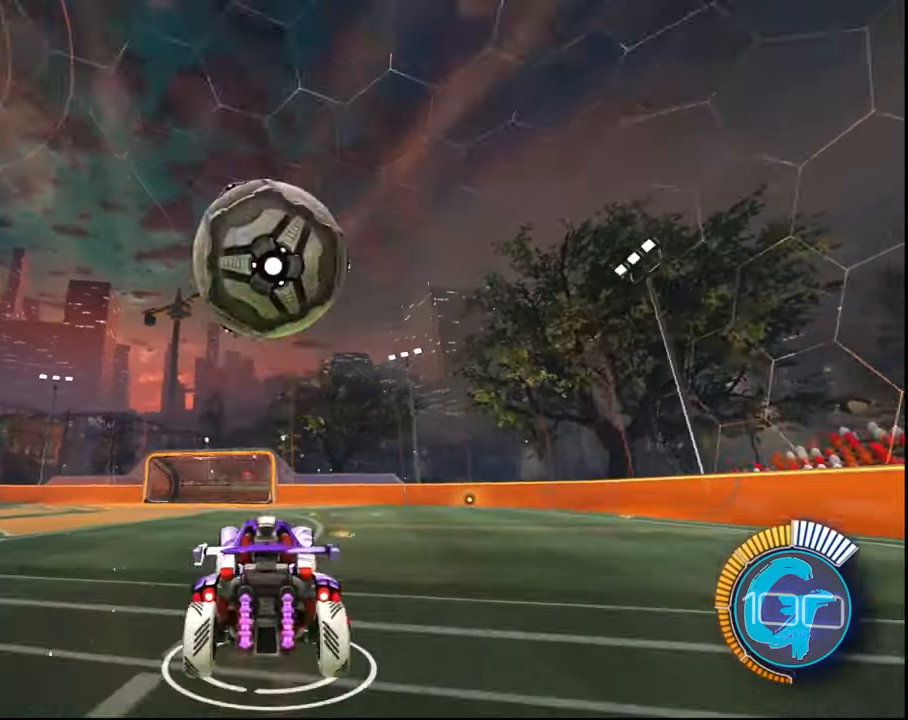
{"buttons": ["CROSS", "SQUARE", "R2"], "left_stick": "center", "right_stick": "center", "events": [[67, "CROSS", "down"], [67, "SQUARE", "down"], [67, "left_stick", "center"], [134, "left_stick", "down"], [301, "left_stick", "center"]]}
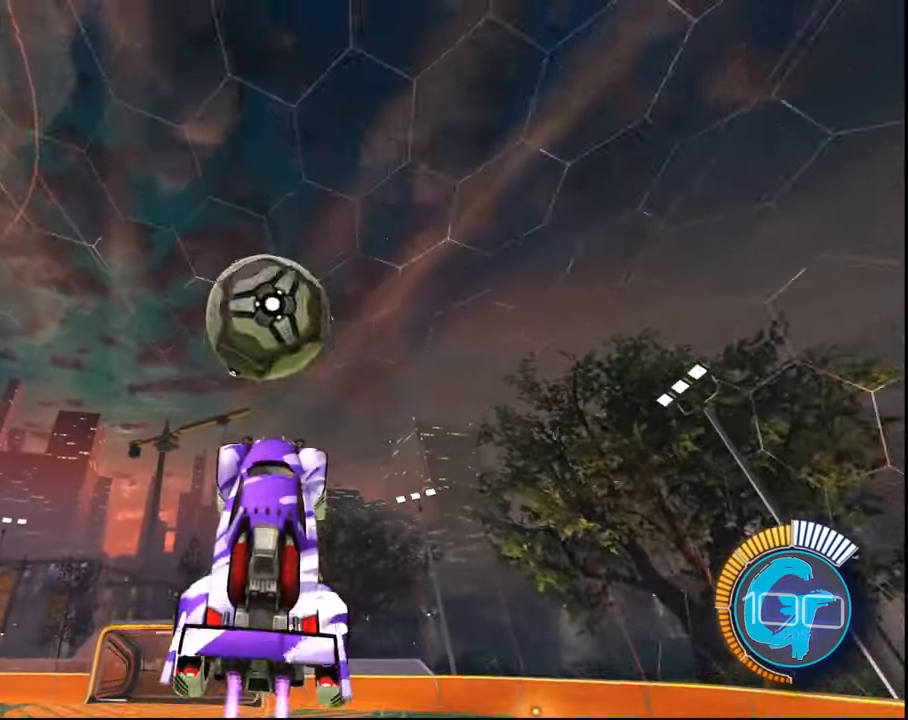
{"buttons": ["R2"], "left_stick": "center", "right_stick": "center", "events": [[133, "left_stick", "up"], [200, "CROSS", "up"], [200, "SQUARE", "up"], [434, "left_stick", "center"]]}
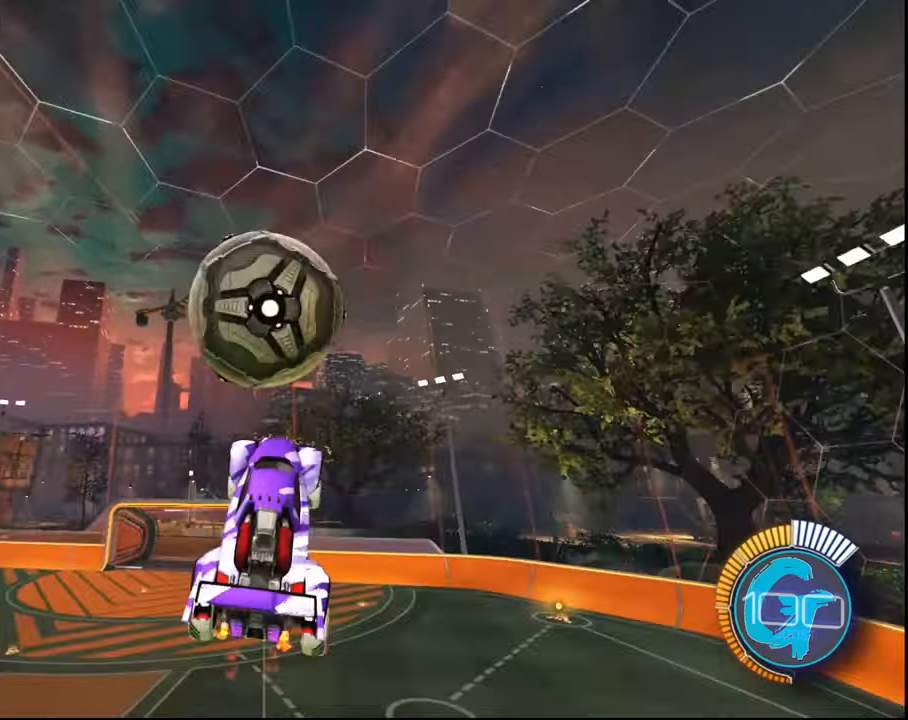
{"buttons": ["SQUARE", "R2"], "left_stick": "center", "right_stick": "center", "events": [[34, "left_stick", "up-left"], [134, "left_stick", "center"], [200, "left_stick", "left"], [334, "left_stick", "center"], [367, "SQUARE", "down"]]}
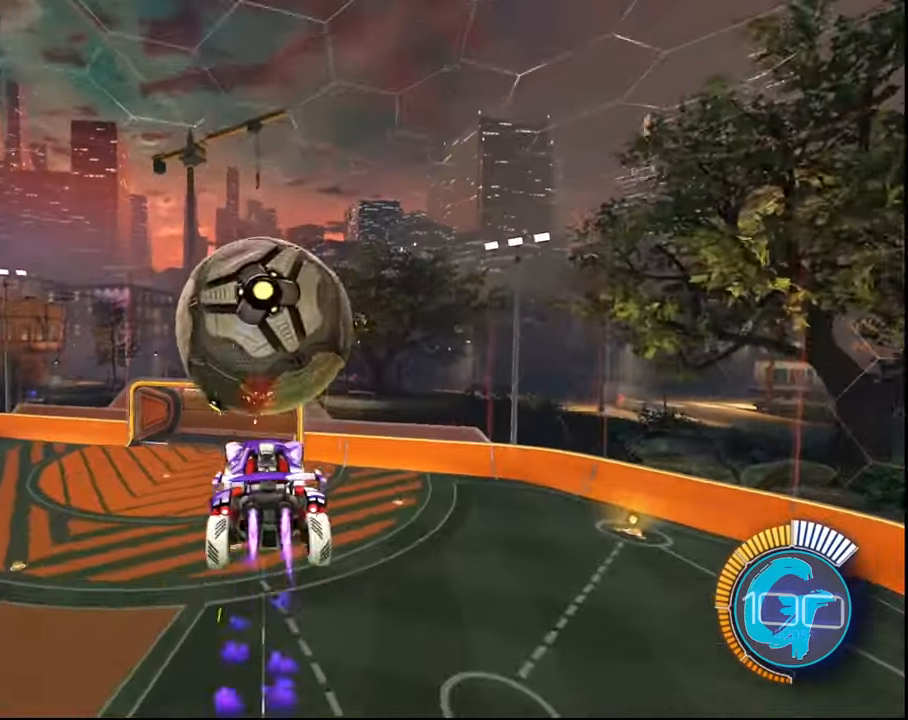
{"buttons": ["SQUARE", "R2"], "left_stick": "center", "right_stick": "center", "events": [[33, "left_stick", "down"], [66, "SQUARE", "up"], [400, "SQUARE", "down"], [467, "left_stick", "center"]]}
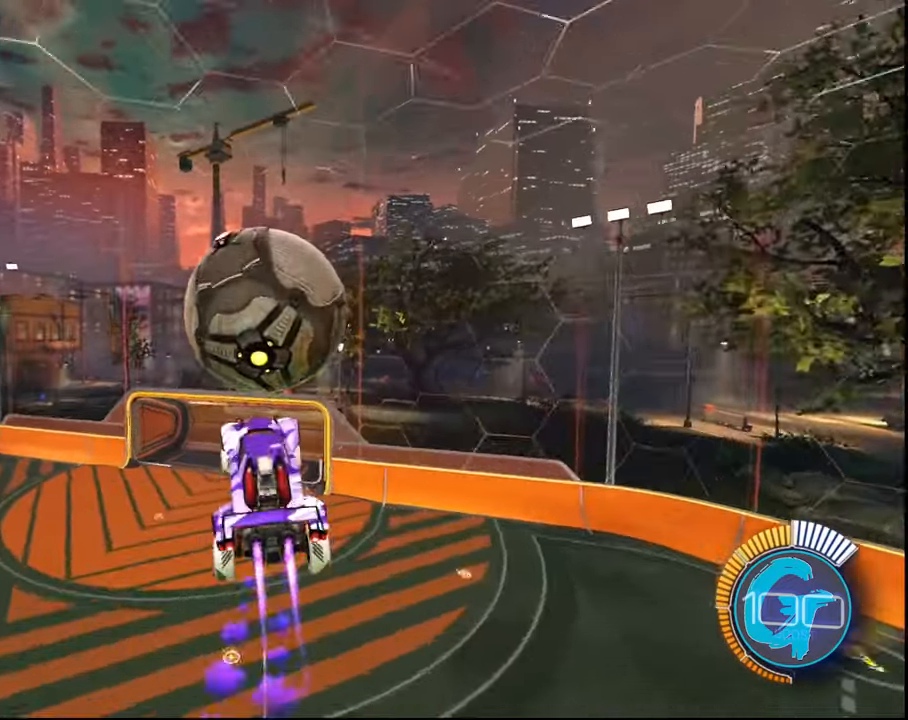
{"buttons": ["R2"], "left_stick": "center", "right_stick": "center", "events": [[67, "SQUARE", "up"], [234, "left_stick", "up"], [434, "left_stick", "center"]]}
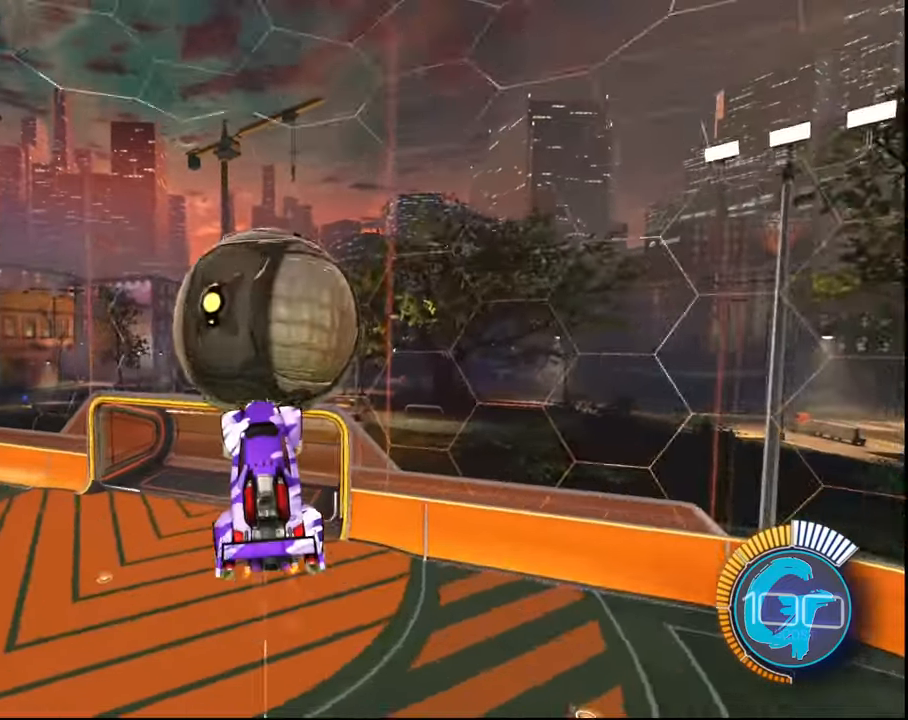
{"buttons": ["SQUARE", "R2"], "left_stick": "center", "right_stick": "center", "events": [[333, "SQUARE", "down"], [367, "left_stick", "down"], [500, "left_stick", "center"]]}
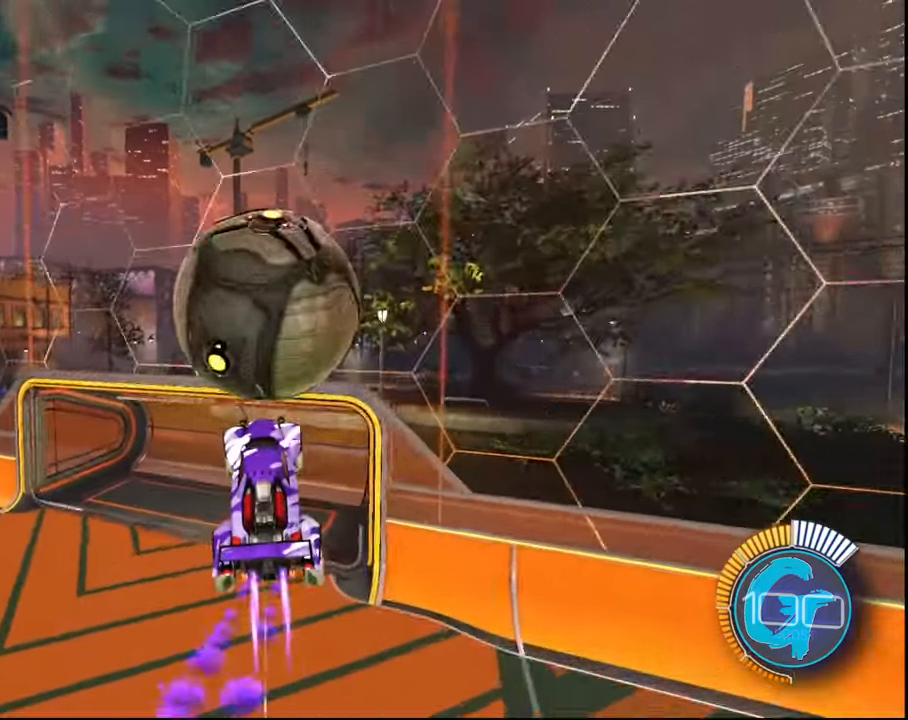
{"buttons": ["SQUARE", "R2"], "left_stick": "center", "right_stick": "center", "events": [[34, "SQUARE", "up"], [134, "left_stick", "down"], [267, "left_stick", "center"], [301, "SQUARE", "down"]]}
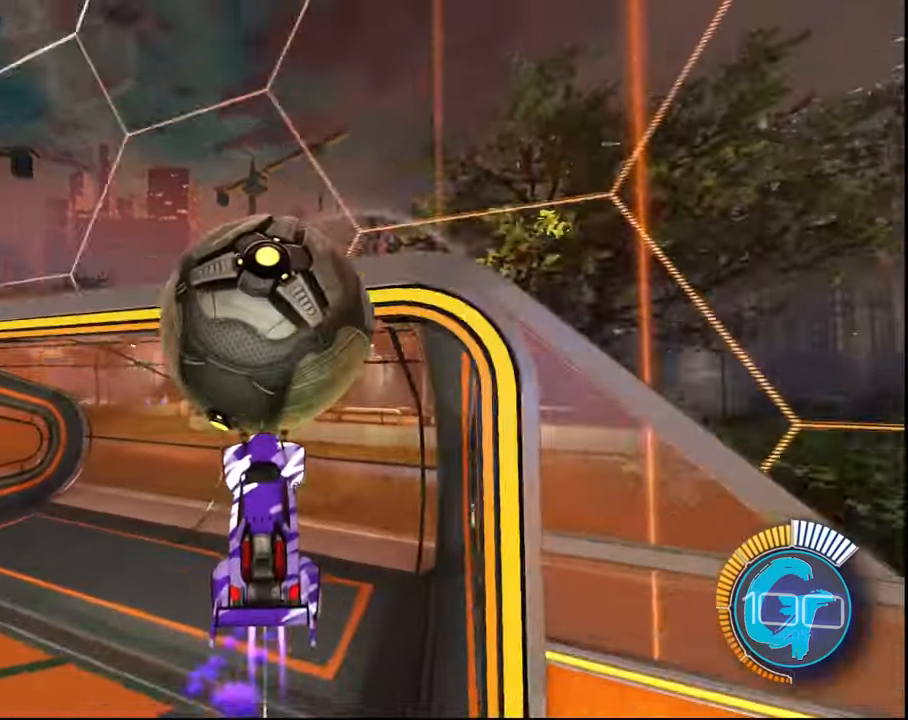
{"buttons": ["R2"], "left_stick": "center", "right_stick": "center", "events": [[267, "SQUARE", "up"]]}
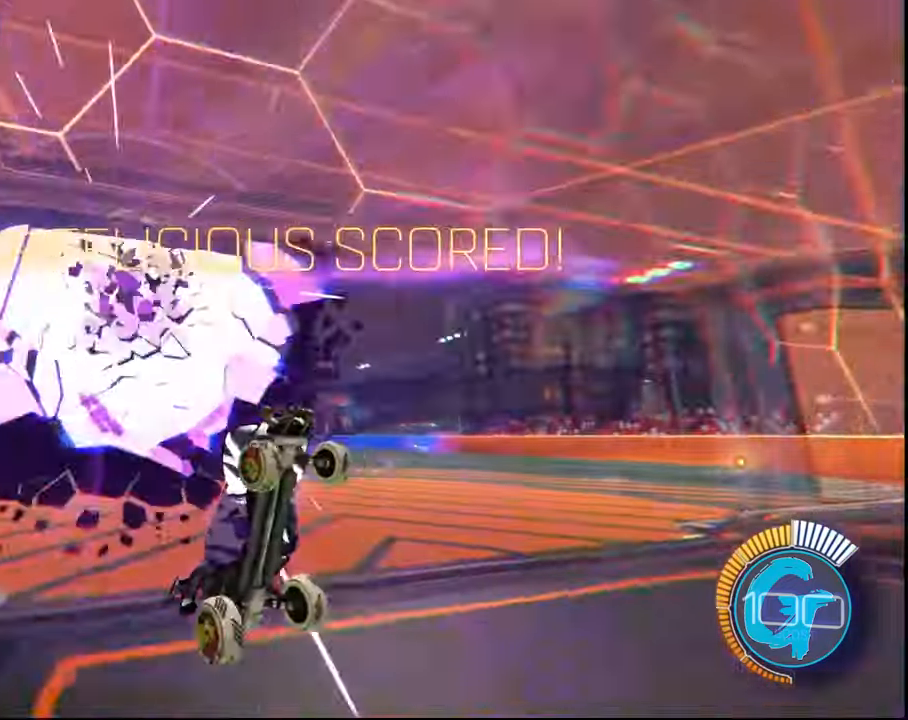
{"buttons": [], "left_stick": "center", "right_stick": "center", "events": [[167, "R2", "up"]]}
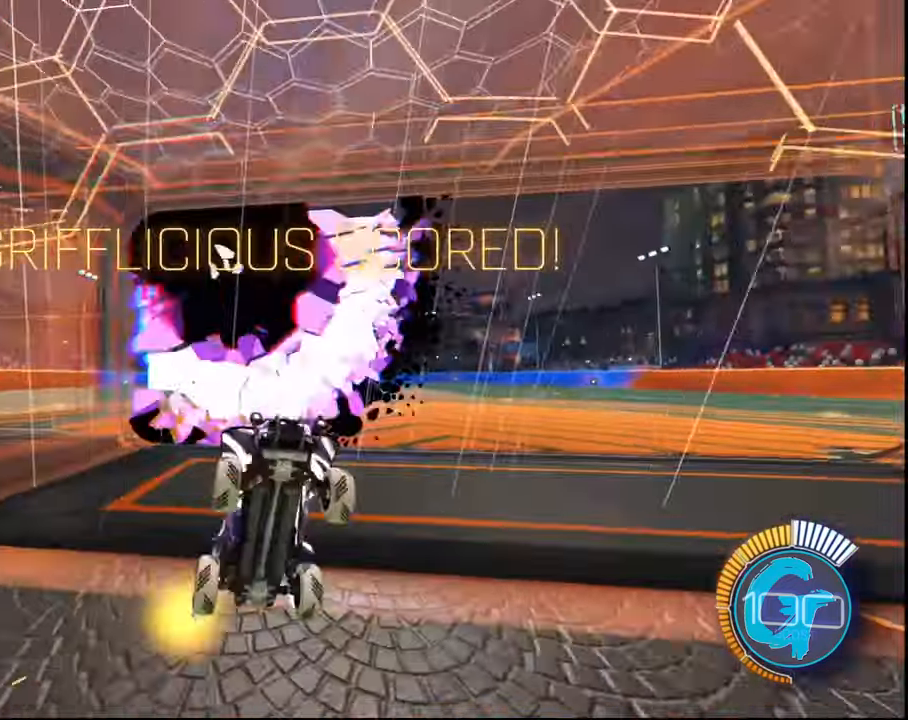
{"buttons": ["SQUARE", "R2"], "left_stick": "right", "right_stick": "center", "events": [[334, "R2", "down"], [400, "left_stick", "right"], [434, "SQUARE", "down"]]}
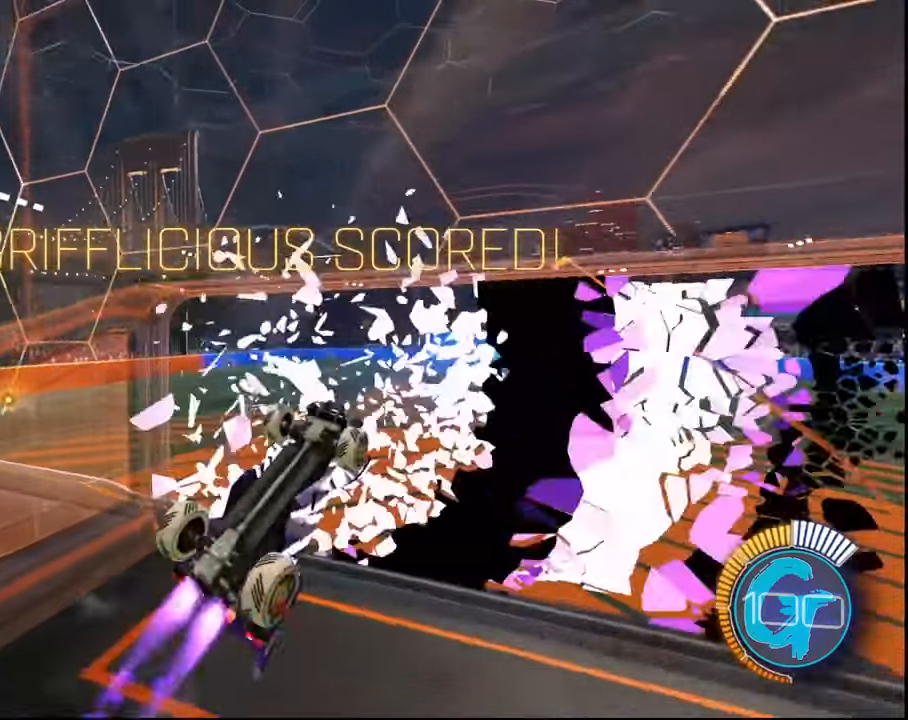
{"buttons": ["L1", "R2"], "left_stick": "down-right", "right_stick": "center", "events": [[66, "CROSS", "down"], [66, "left_stick", "center"], [166, "left_stick", "down-right"], [300, "CROSS", "up"], [300, "L1", "down"], [300, "SQUARE", "up"]]}
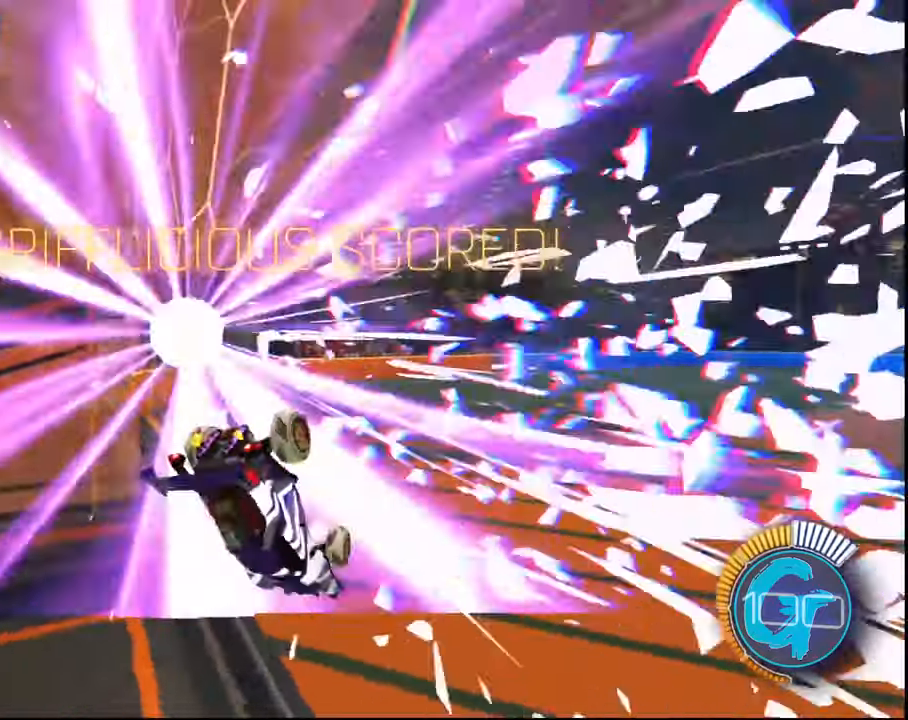
{"buttons": [], "left_stick": "center", "right_stick": "center", "events": [[300, "left_stick", "center"], [334, "L1", "up"], [400, "R2", "up"]]}